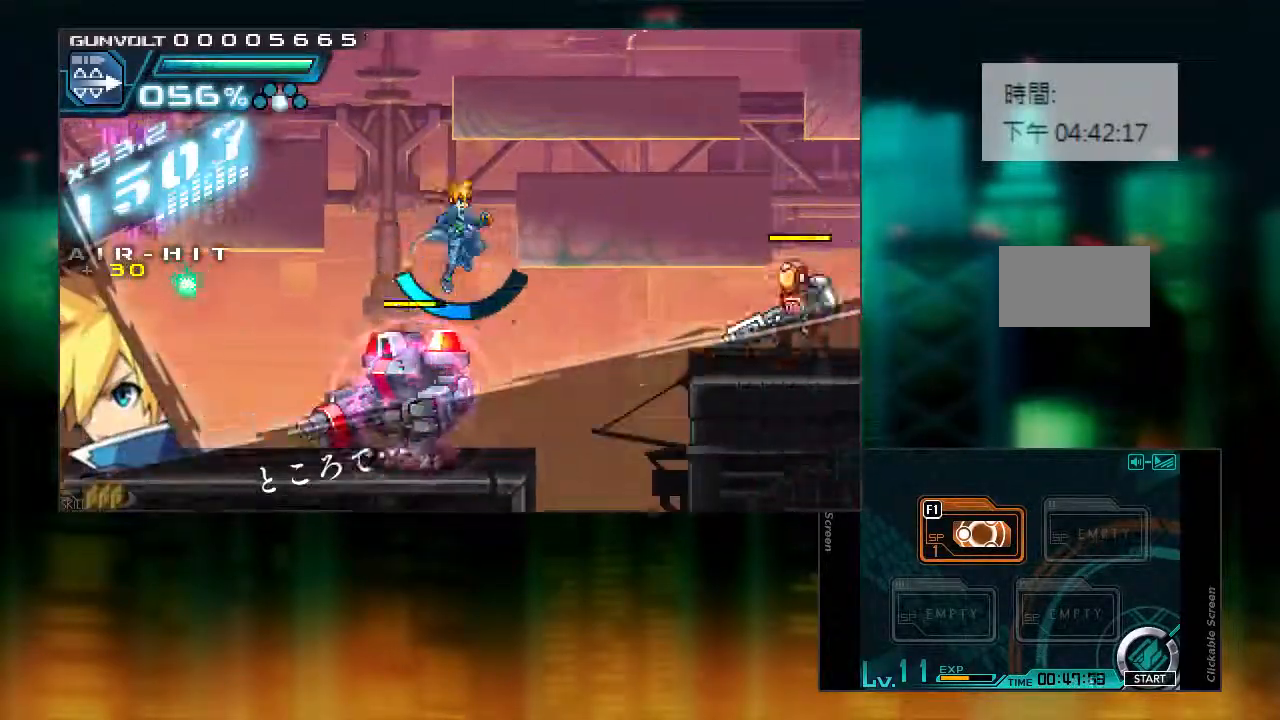
Gameplay with a controller (PlayStation layout); each line is a JSON object with the inputs held at the frame after it (dt_ms = milliseconds from this image to that frame). "events" lists button and stick changes between this image and that frame as [ms after this image, input, new state], when the widget could be followed in between. Not read: L1 L3 R1 R3.
{"dt_ms": 500, "buttons": [], "events": [[150, "CIRCLE", "up"], [417, "DPAD_RIGHT", "up"]]}
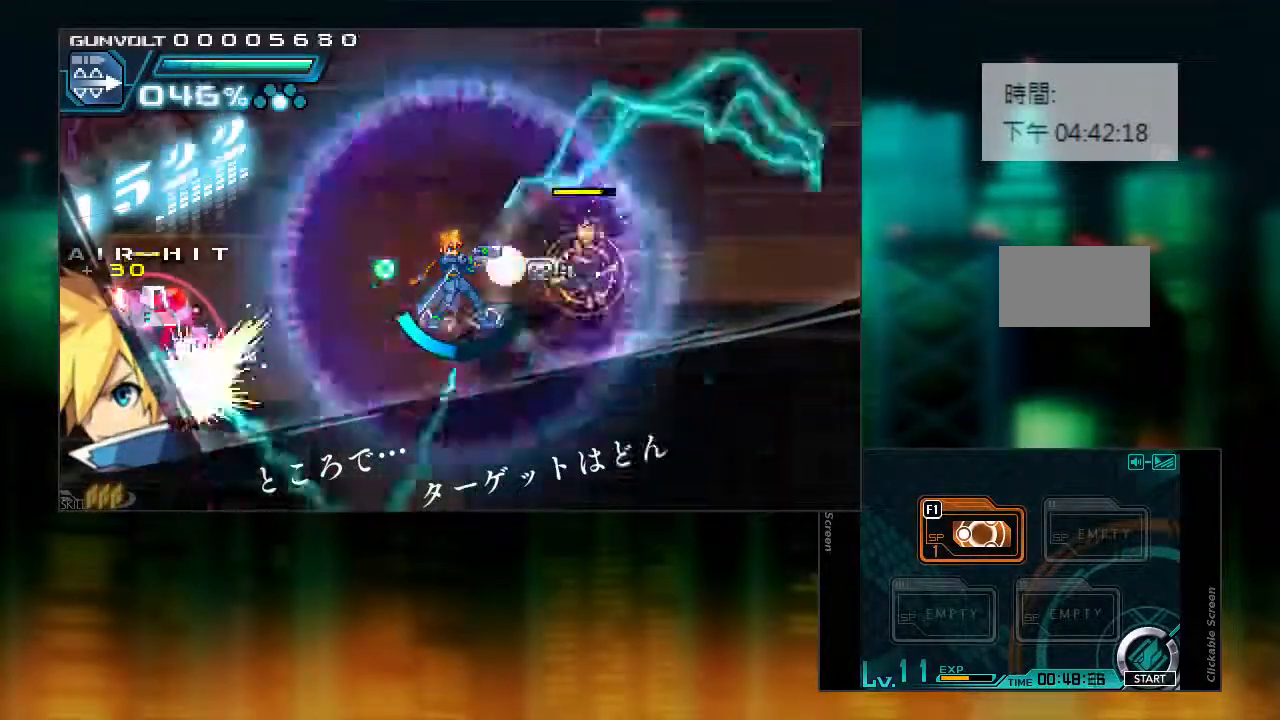
{"dt_ms": 500, "buttons": ["DPAD_RIGHT"], "events": [[233, "DPAD_LEFT", "down"], [283, "DPAD_UP", "down"], [383, "DPAD_UP", "up"], [433, "DPAD_LEFT", "up"], [483, "DPAD_RIGHT", "down"]]}
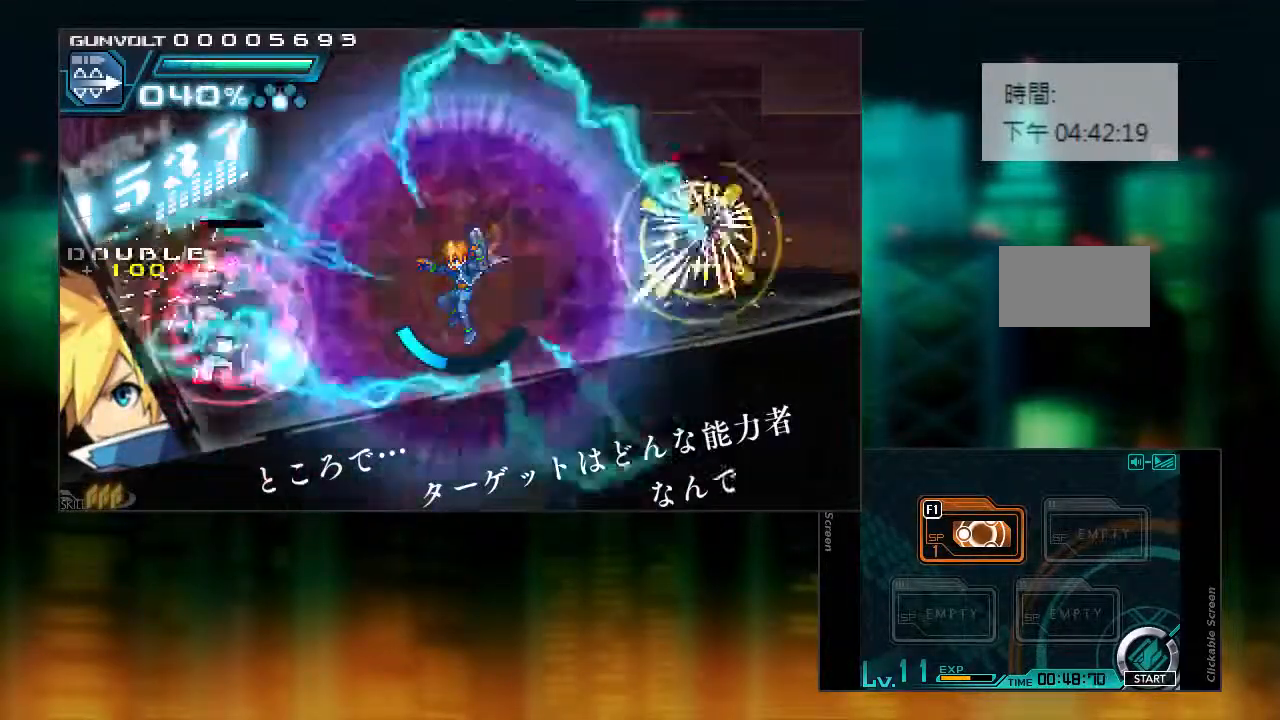
{"dt_ms": 500, "buttons": ["DPAD_RIGHT"], "events": [[283, "CIRCLE", "down"], [483, "CIRCLE", "up"]]}
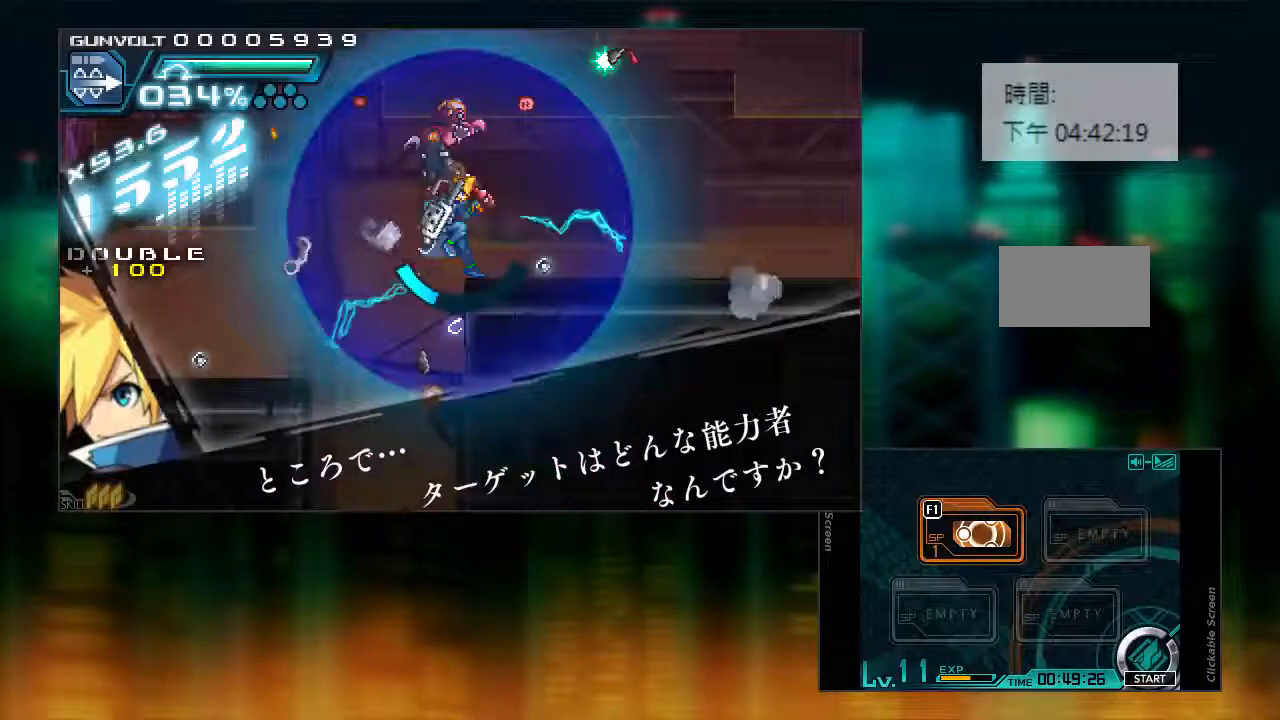
{"dt_ms": 500, "buttons": ["DPAD_RIGHT"], "events": []}
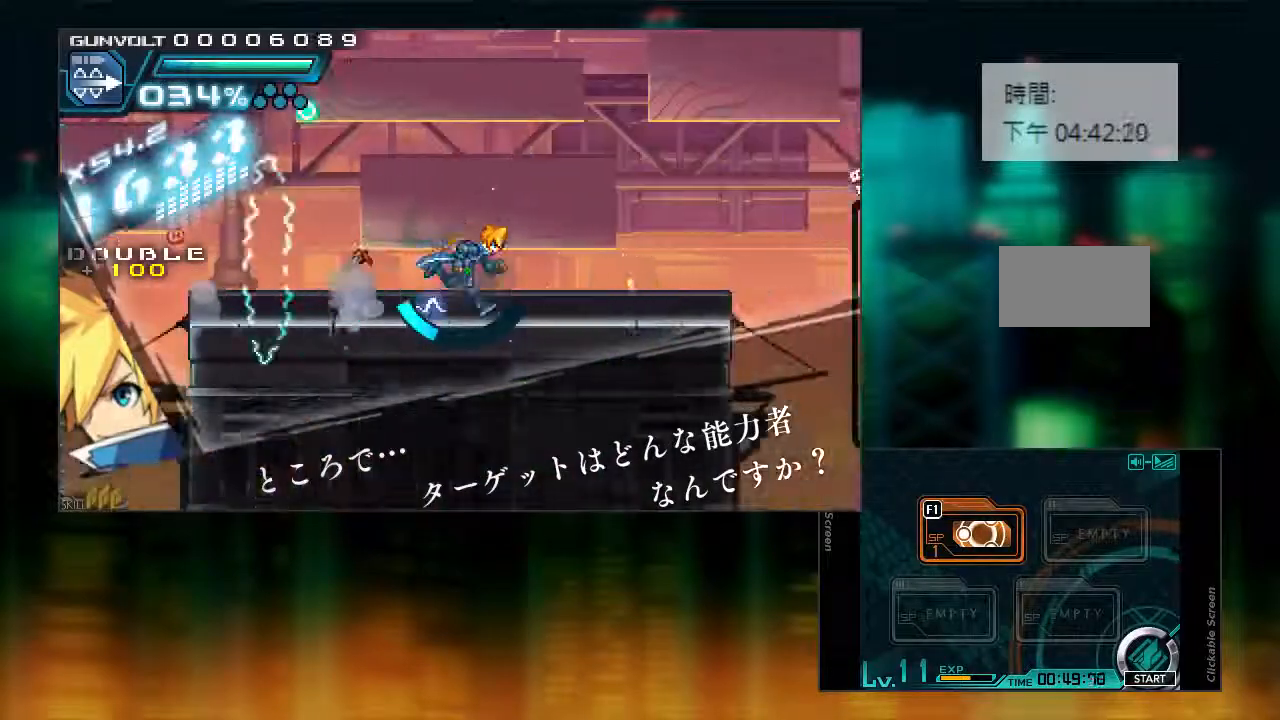
{"dt_ms": 500, "buttons": [], "events": [[283, "DPAD_RIGHT", "up"], [333, "CIRCLE", "down"], [433, "CIRCLE", "up"]]}
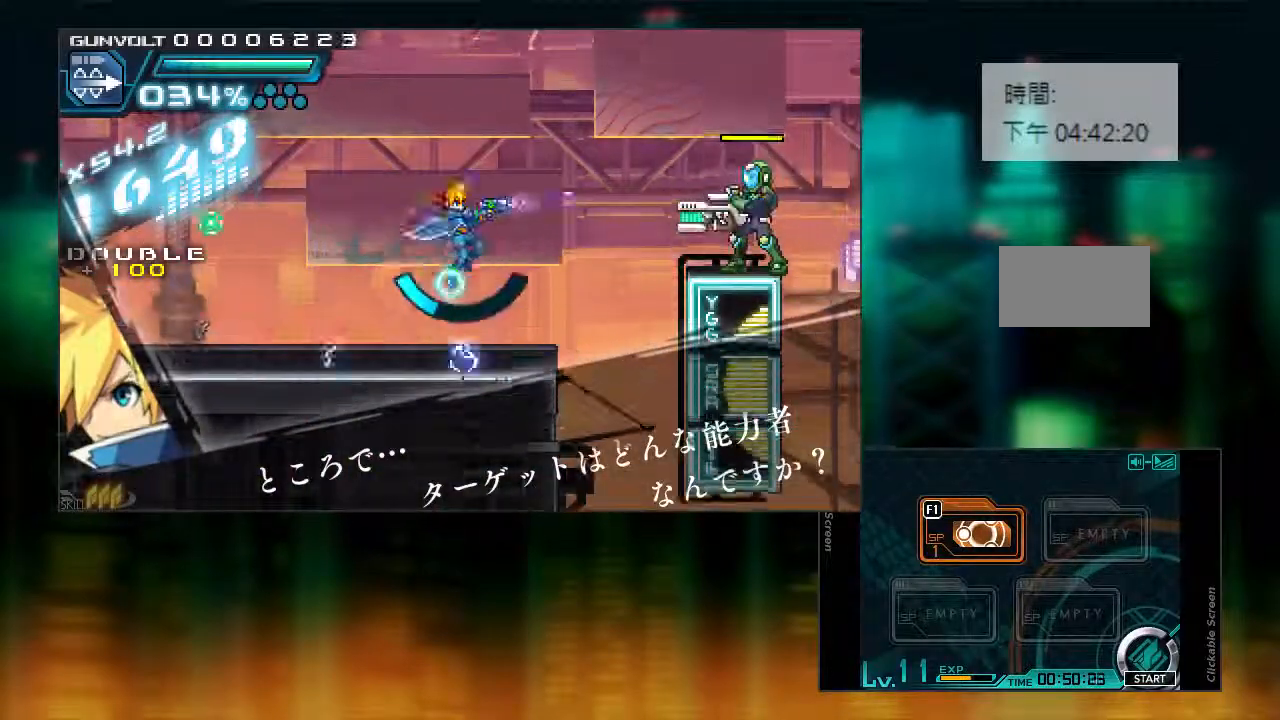
{"dt_ms": 500, "buttons": ["DPAD_RIGHT"], "events": [[233, "DPAD_RIGHT", "down"]]}
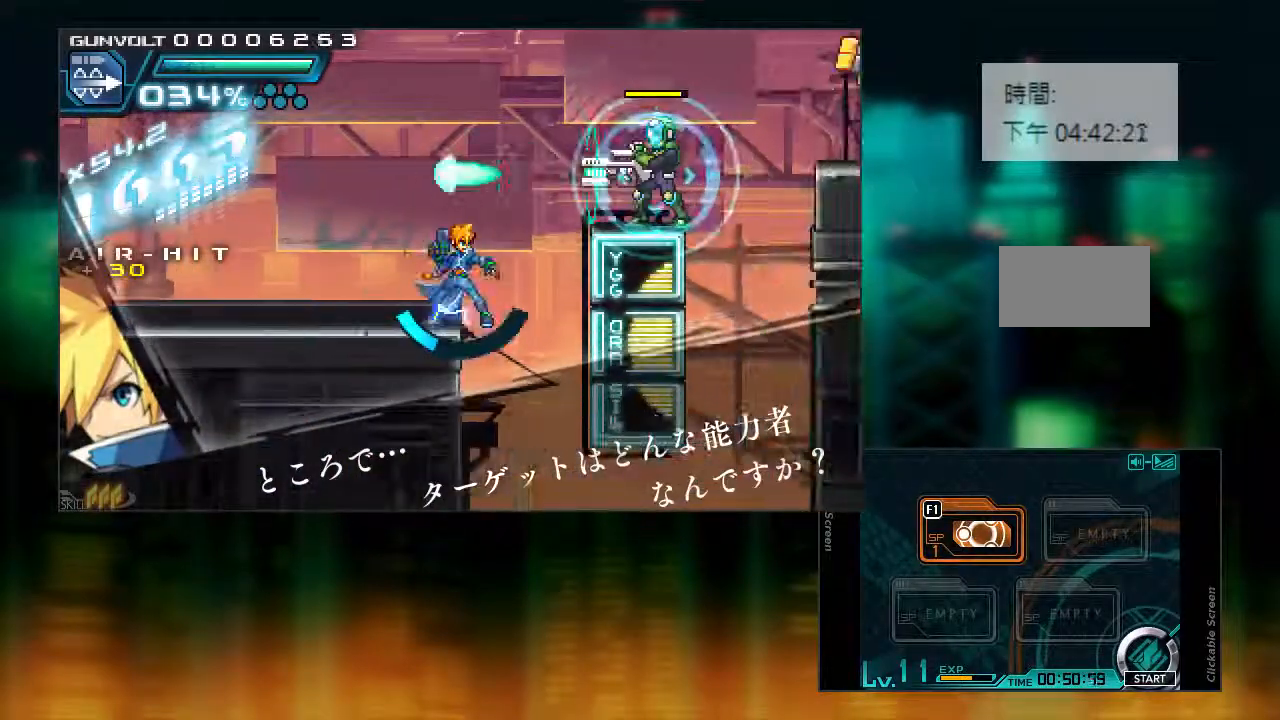
{"dt_ms": 500, "buttons": [], "events": [[83, "DPAD_RIGHT", "up"], [183, "CIRCLE", "down"], [483, "CIRCLE", "up"]]}
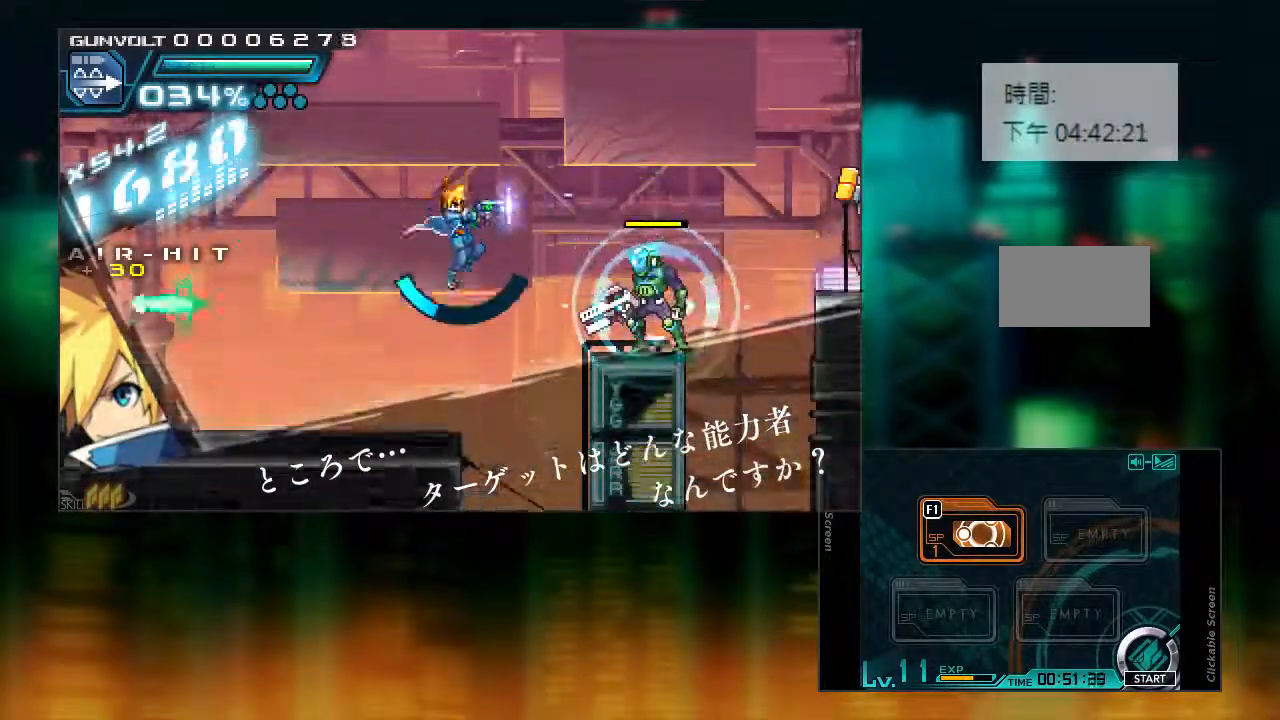
{"dt_ms": 500, "buttons": ["CIRCLE", "DPAD_RIGHT"]}
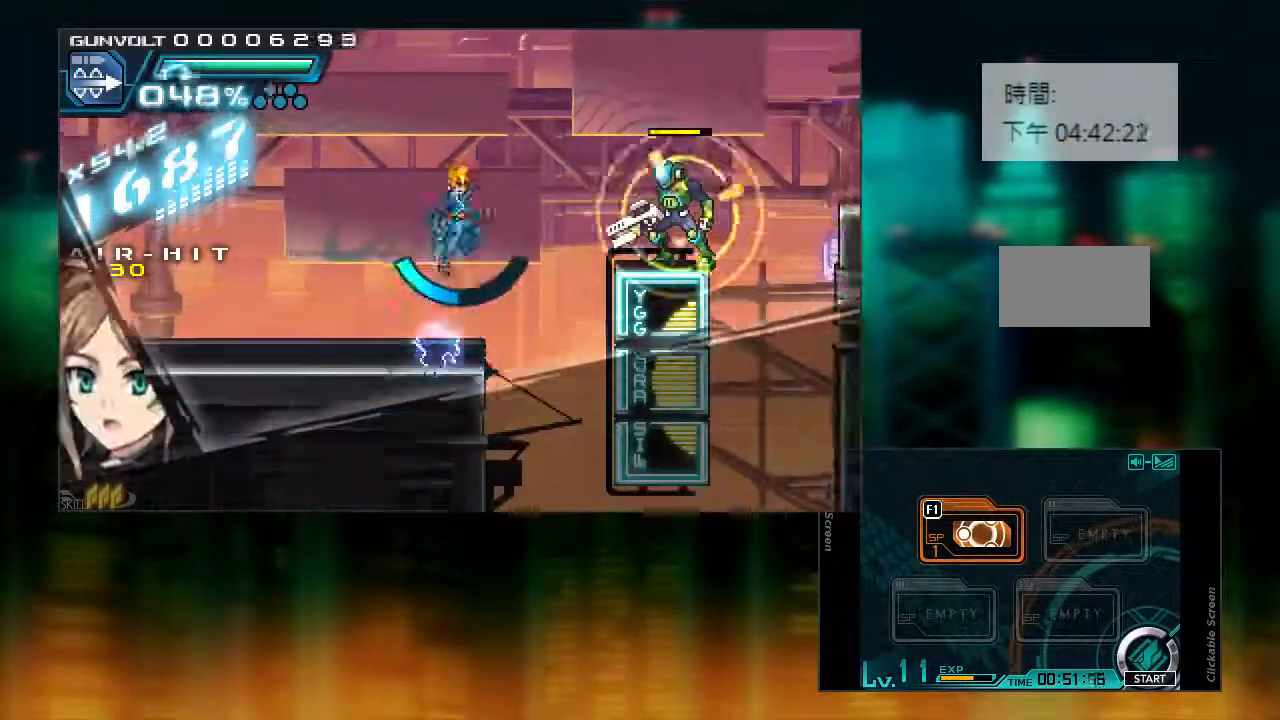
{"dt_ms": 500, "buttons": [], "events": [[33, "CIRCLE", "up"], [150, "DPAD_RIGHT", "up"]]}
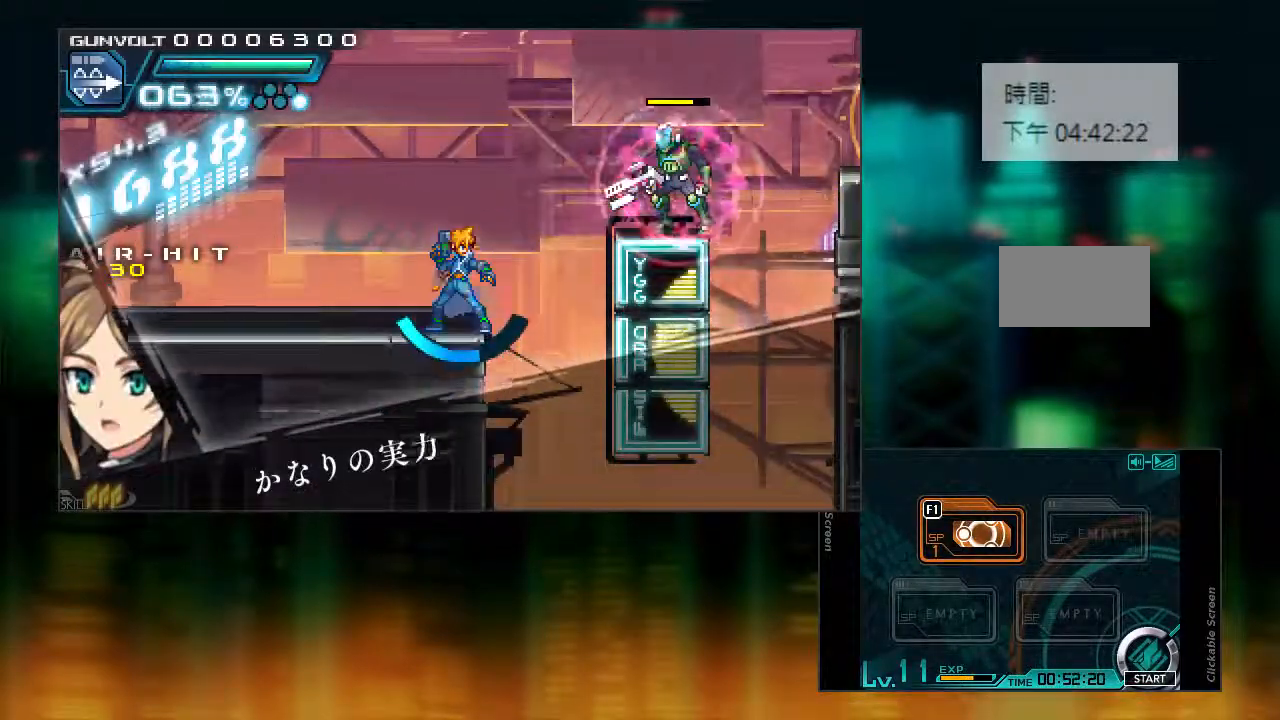
{"dt_ms": 1000, "buttons": ["CIRCLE", "DPAD_RIGHT"]}
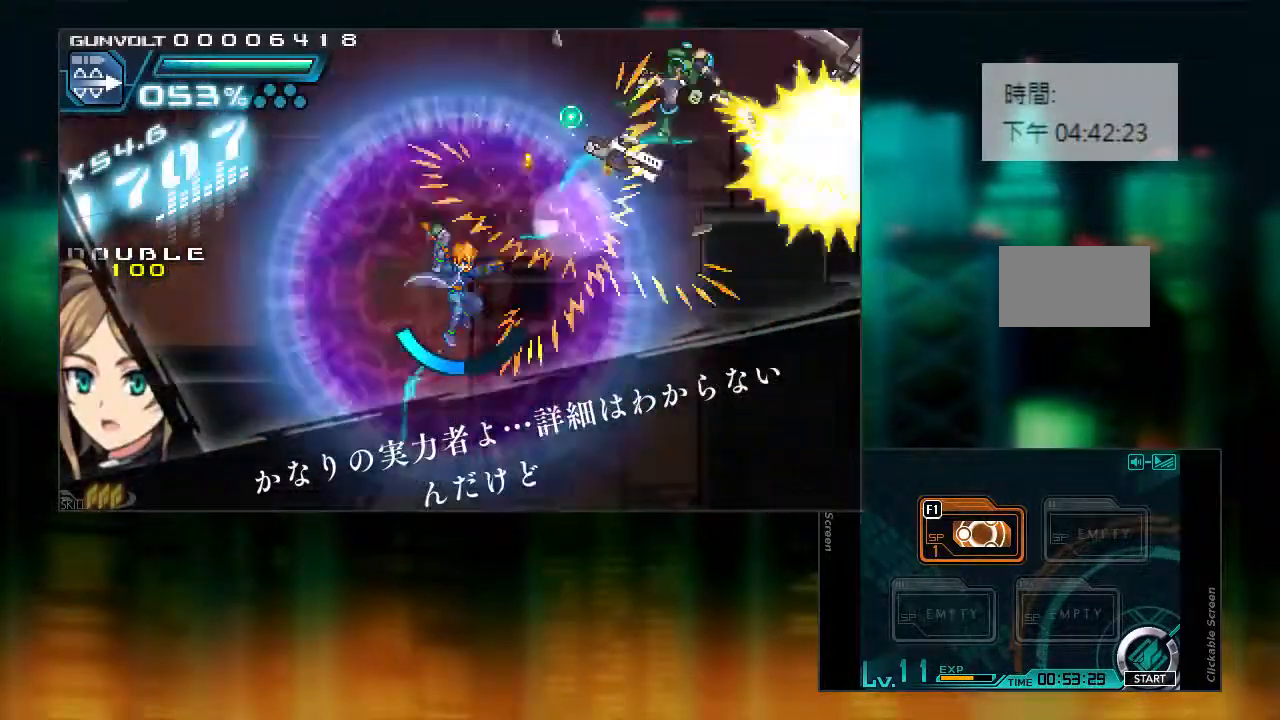
{"dt_ms": 500, "buttons": ["CIRCLE", "DPAD_RIGHT"], "events": [[250, "CIRCLE", "up"], [433, "CIRCLE", "down"]]}
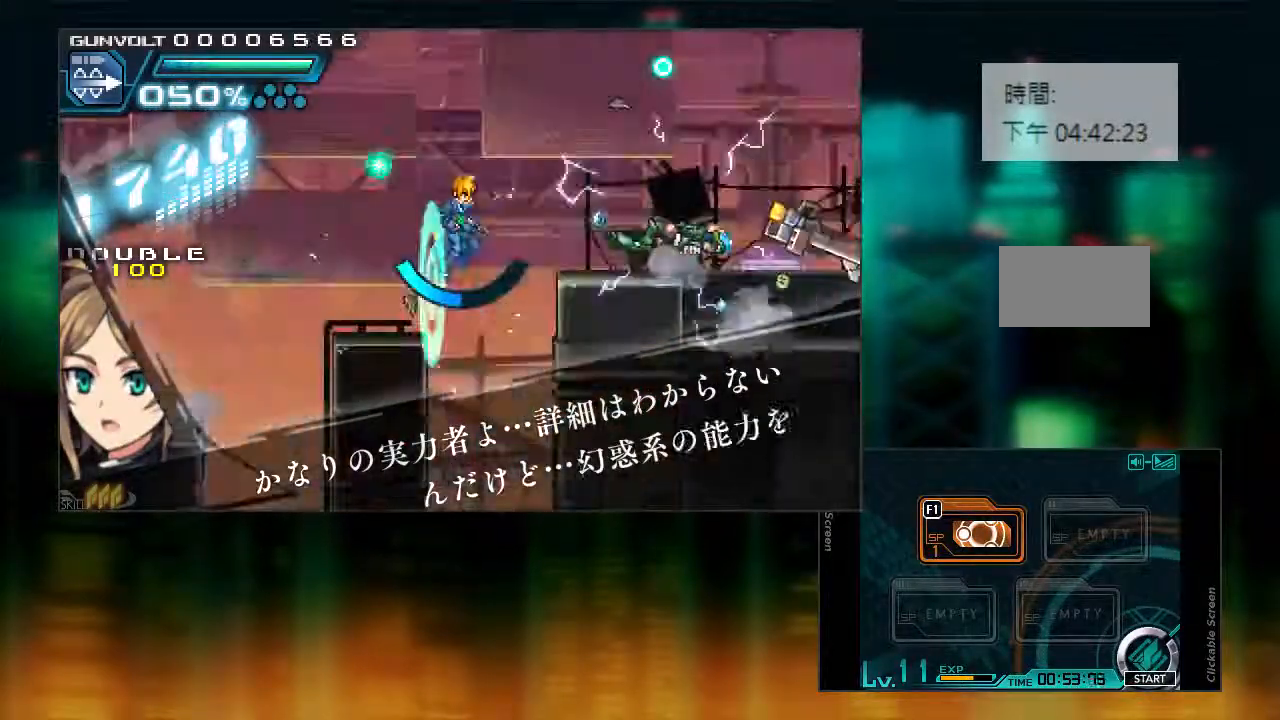
{"dt_ms": 500, "buttons": ["CIRCLE", "DPAD_LEFT"], "events": [[283, "CIRCLE", "up"], [283, "DPAD_RIGHT", "up"], [333, "DPAD_LEFT", "down"], [383, "CIRCLE", "down"]]}
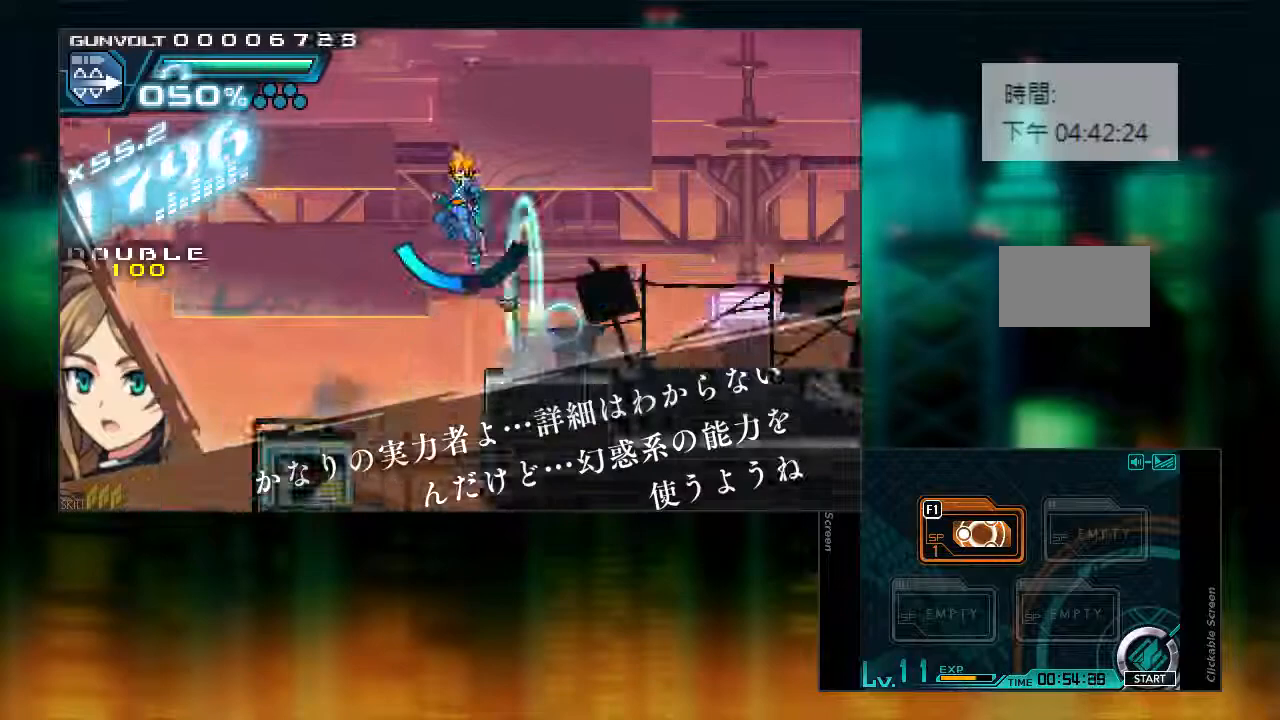
{"dt_ms": 500, "buttons": ["DPAD_LEFT"]}
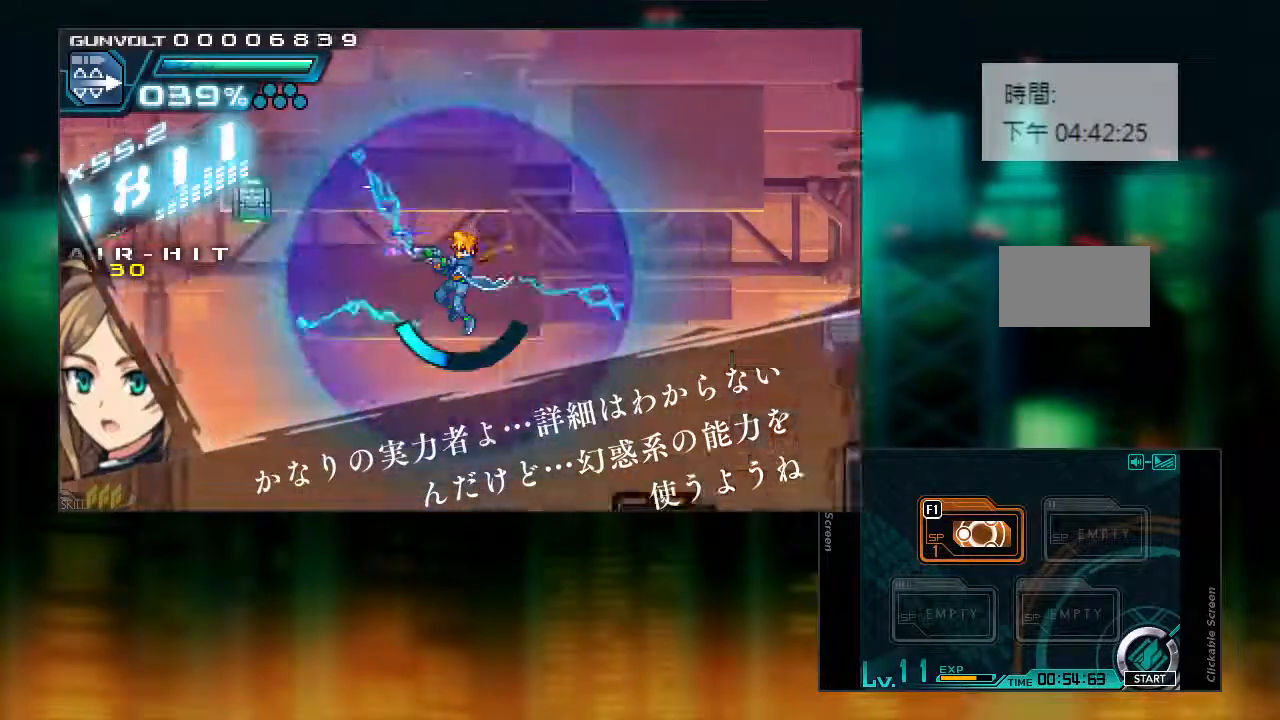
{"dt_ms": 1000, "buttons": ["DPAD_DOWN"]}
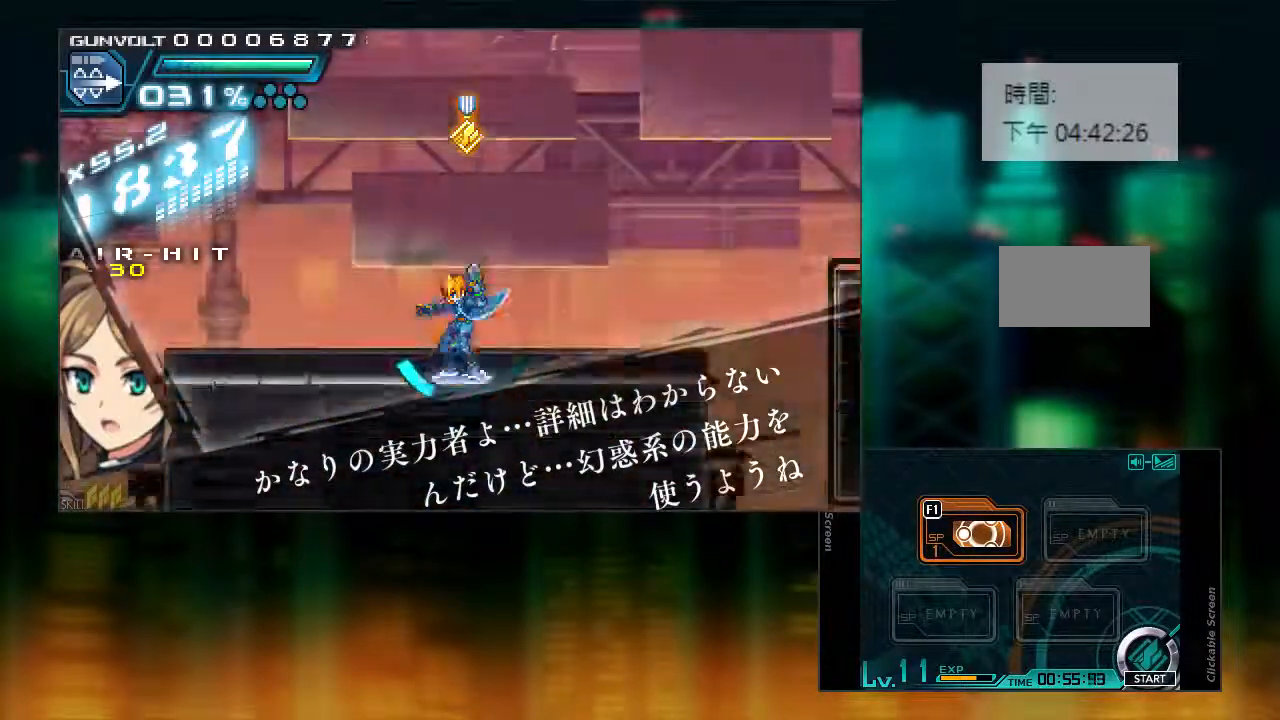
{"dt_ms": 500, "buttons": ["DPAD_RIGHT"], "events": [[33, "DPAD_DOWN", "up"], [83, "DPAD_DOWN", "down"], [183, "DPAD_DOWN", "up"], [383, "DPAD_RIGHT", "down"]]}
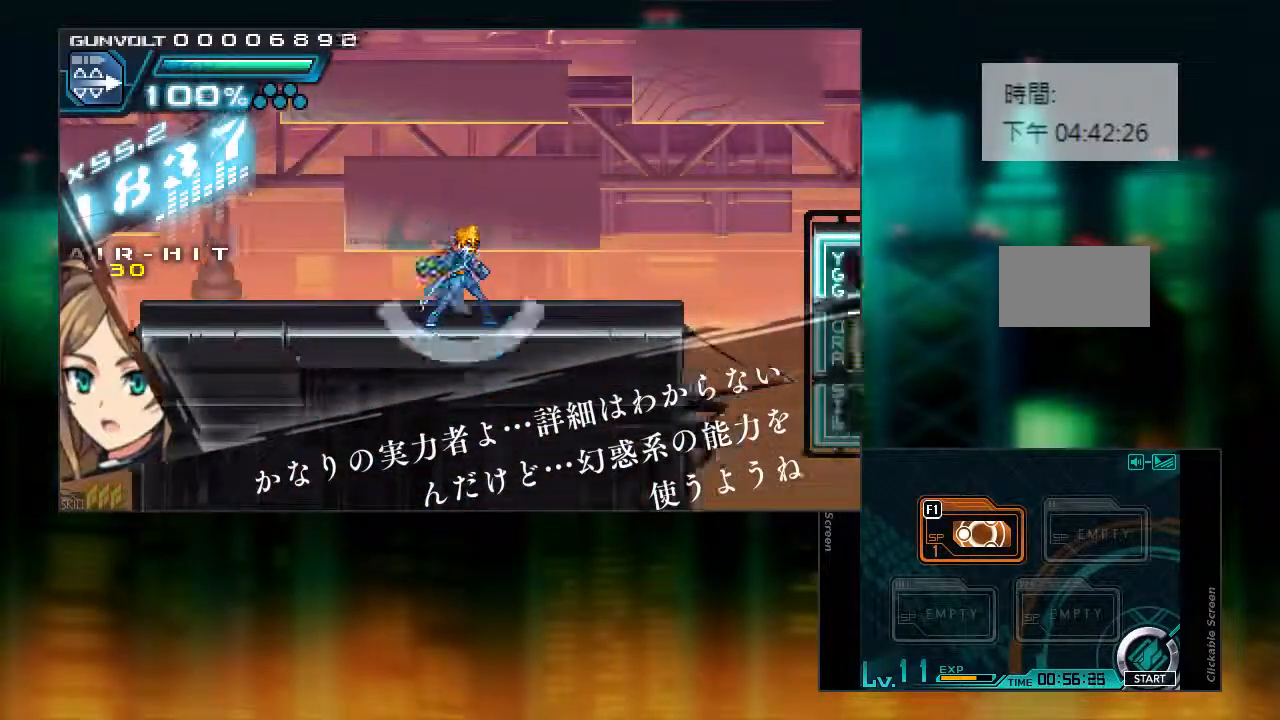
{"dt_ms": 500, "buttons": ["DPAD_RIGHT"], "events": [[183, "CIRCLE", "down"], [433, "CIRCLE", "up"]]}
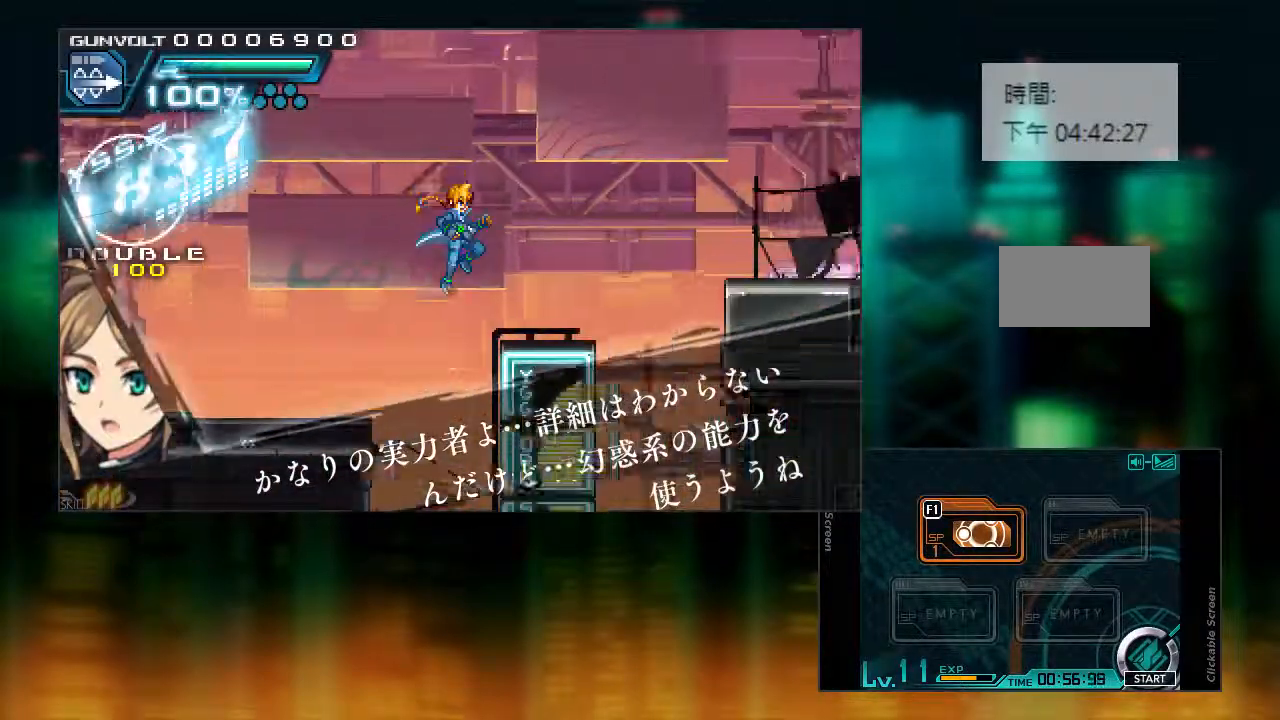
{"dt_ms": 500, "buttons": ["CIRCLE", "DPAD_RIGHT"], "events": [[183, "CIRCLE", "down"]]}
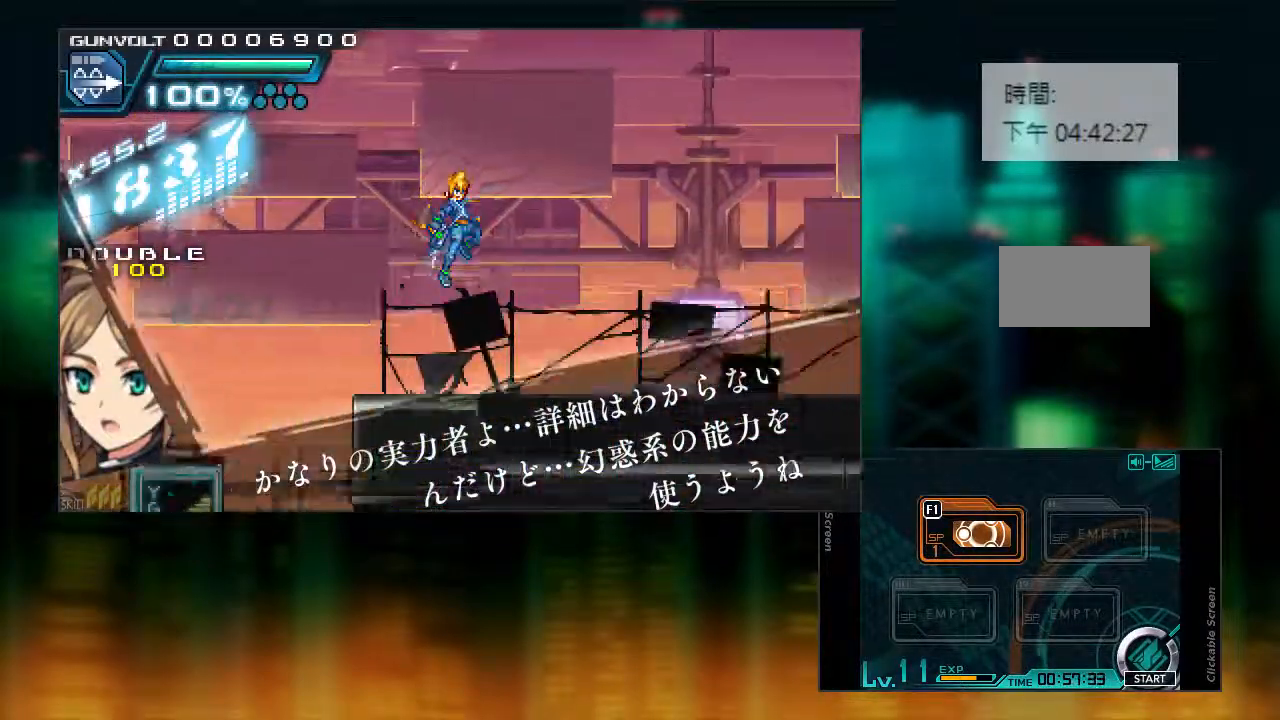
{"dt_ms": 500, "buttons": ["DPAD_RIGHT"], "events": [[33, "CIRCLE", "up"]]}
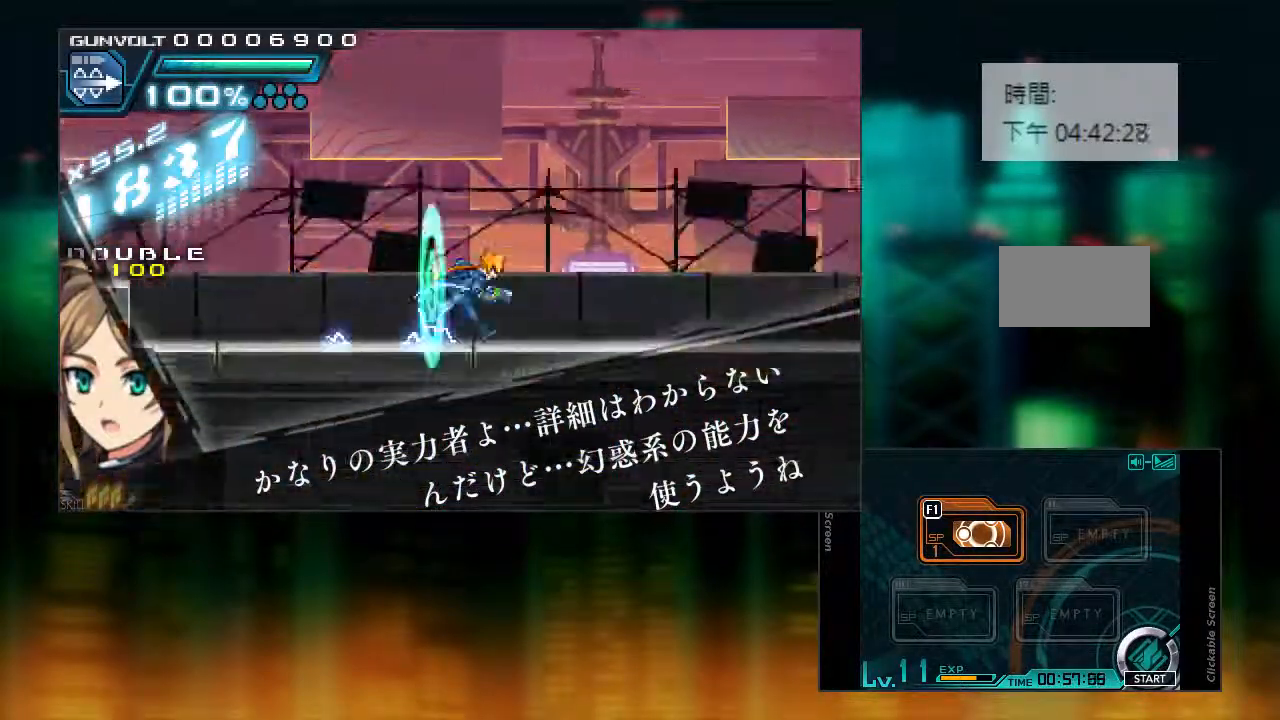
{"dt_ms": 500, "buttons": ["DPAD_RIGHT"], "events": []}
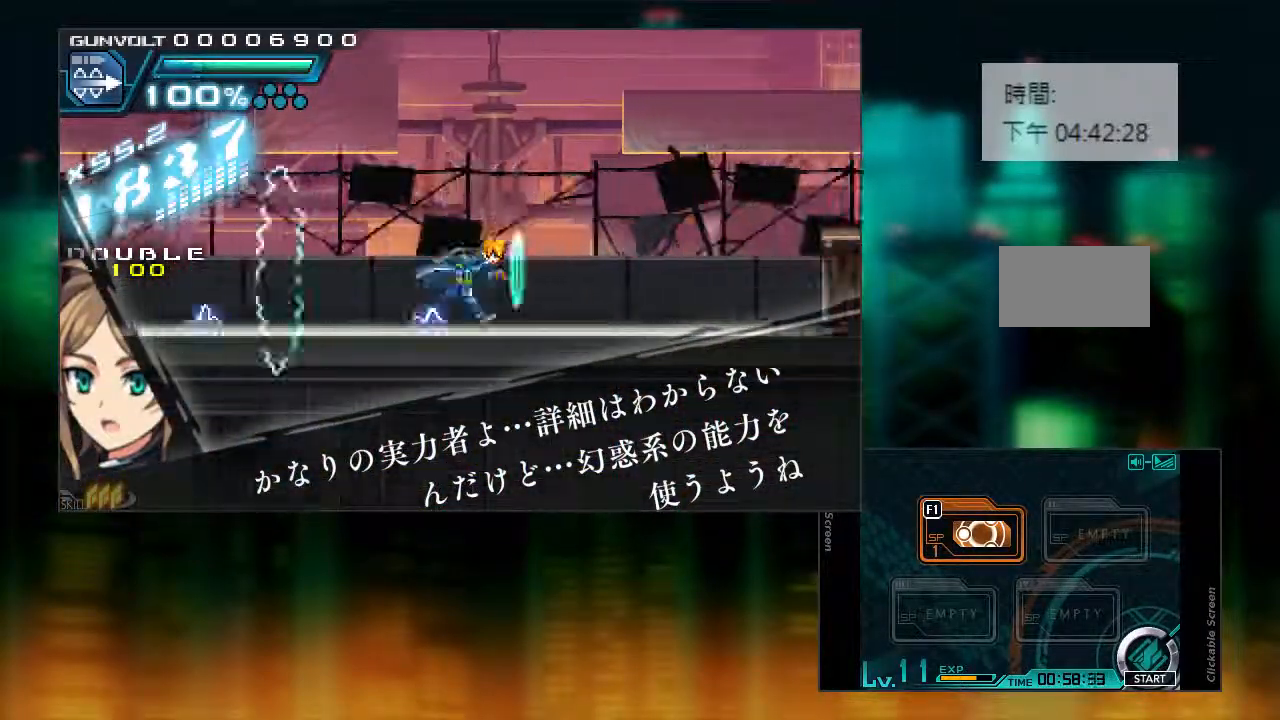
{"dt_ms": 500, "buttons": ["DPAD_RIGHT"], "events": [[333, "CIRCLE", "down"], [433, "CIRCLE", "up"]]}